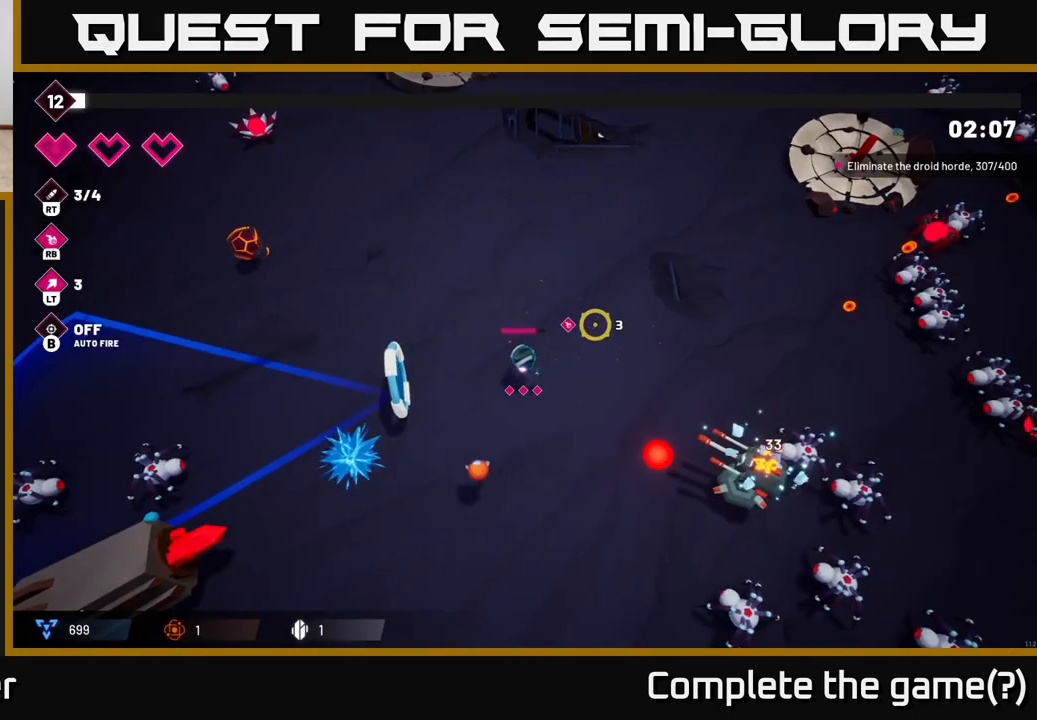
Gameplay with a controller (Xbox layout); each line is a JSON object with the inputs held at the frame after it (dt_ms = milliseconds from this image to that frame). "events" lists button and stick changes between this image and that frame as [ms after this image, input, new state], when the widget could be followed in between.
{"dt_ms": 500, "buttons": ["R2"], "left_stick": "right", "right_stick": "down-right", "events": [[67, "right_stick", "right"], [100, "left_stick", "up-right"], [267, "left_stick", "right"], [317, "right_stick", "down-right"], [483, "R2", "down"]]}
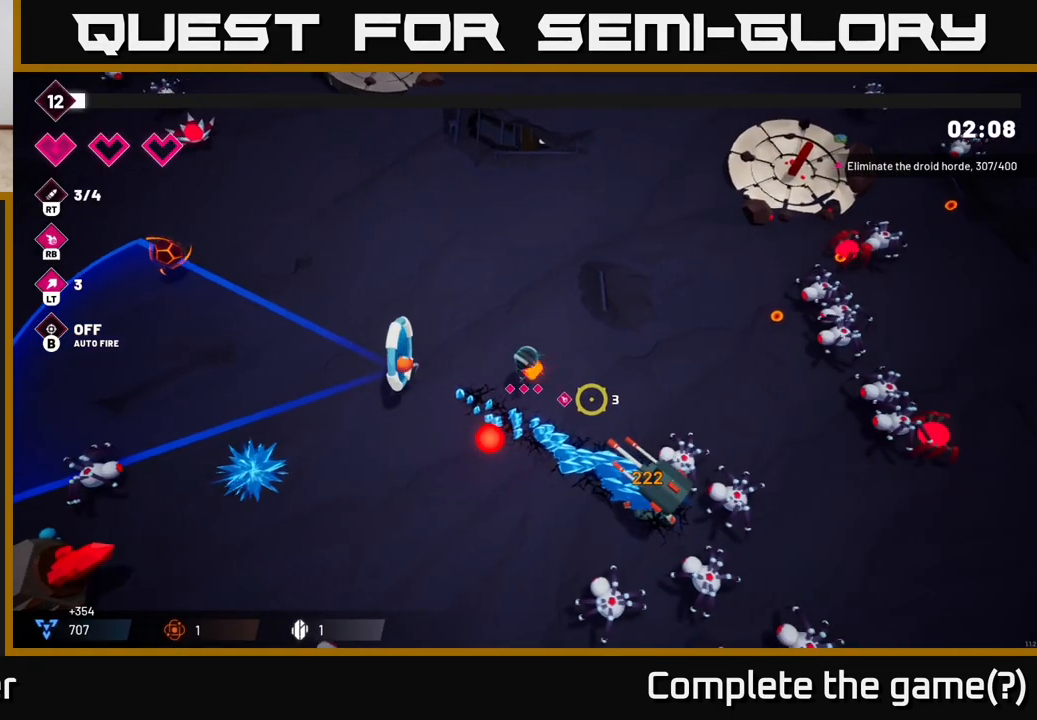
{"dt_ms": 500, "buttons": [], "left_stick": "up", "right_stick": "down-right"}
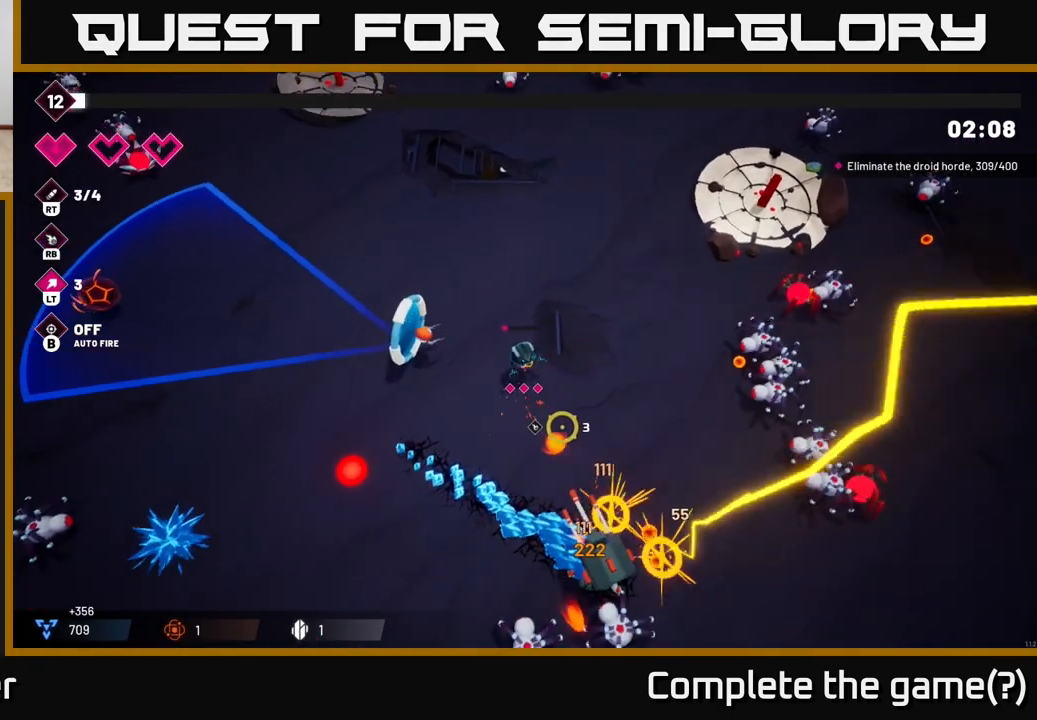
{"dt_ms": 500, "buttons": [], "left_stick": "right", "right_stick": "right", "events": [[150, "left_stick", "up-right"], [300, "right_stick", "right"], [367, "left_stick", "down-right"], [500, "left_stick", "right"]]}
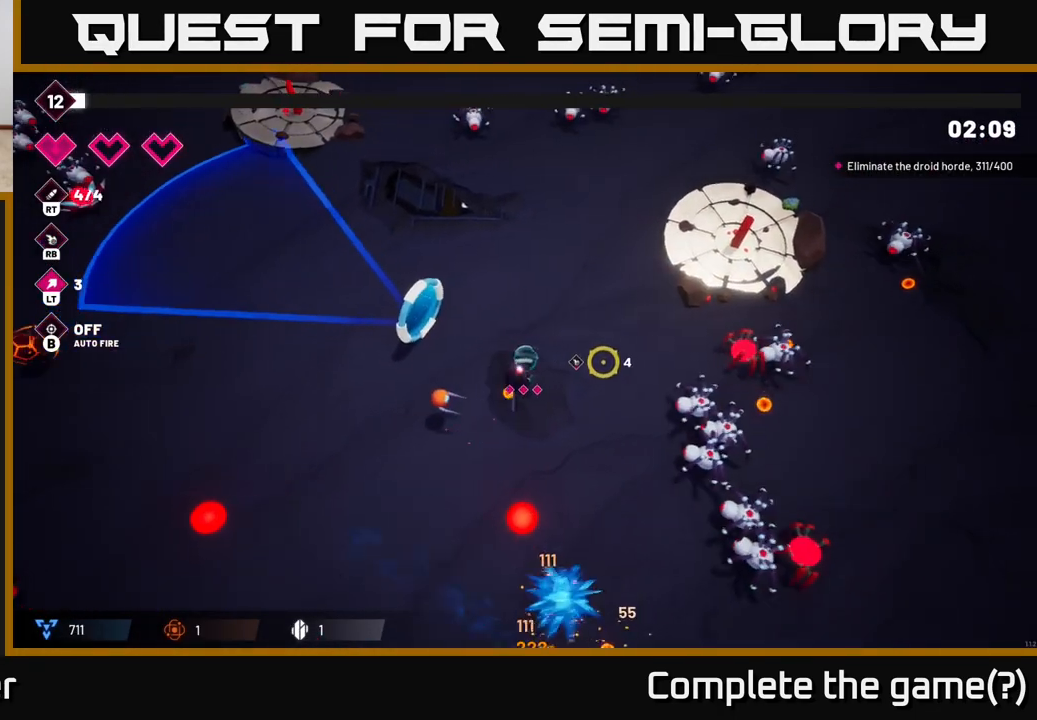
{"dt_ms": 500, "buttons": [], "left_stick": "center", "right_stick": "right", "events": [[67, "R2", "down"], [100, "left_stick", "up-right"], [217, "R2", "up"], [433, "left_stick", "center"]]}
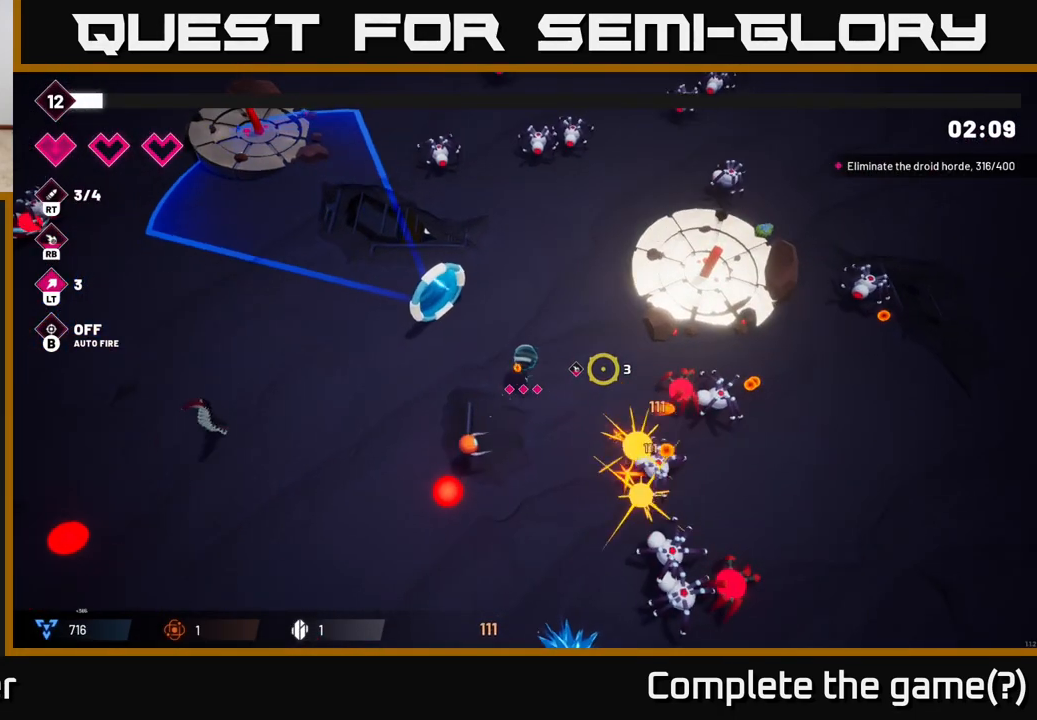
{"dt_ms": 500, "buttons": [], "left_stick": "down", "right_stick": "down-right", "events": [[133, "right_stick", "down-right"], [167, "left_stick", "down"], [200, "R2", "down"], [300, "left_stick", "down-right"], [317, "R2", "up"], [467, "left_stick", "down"]]}
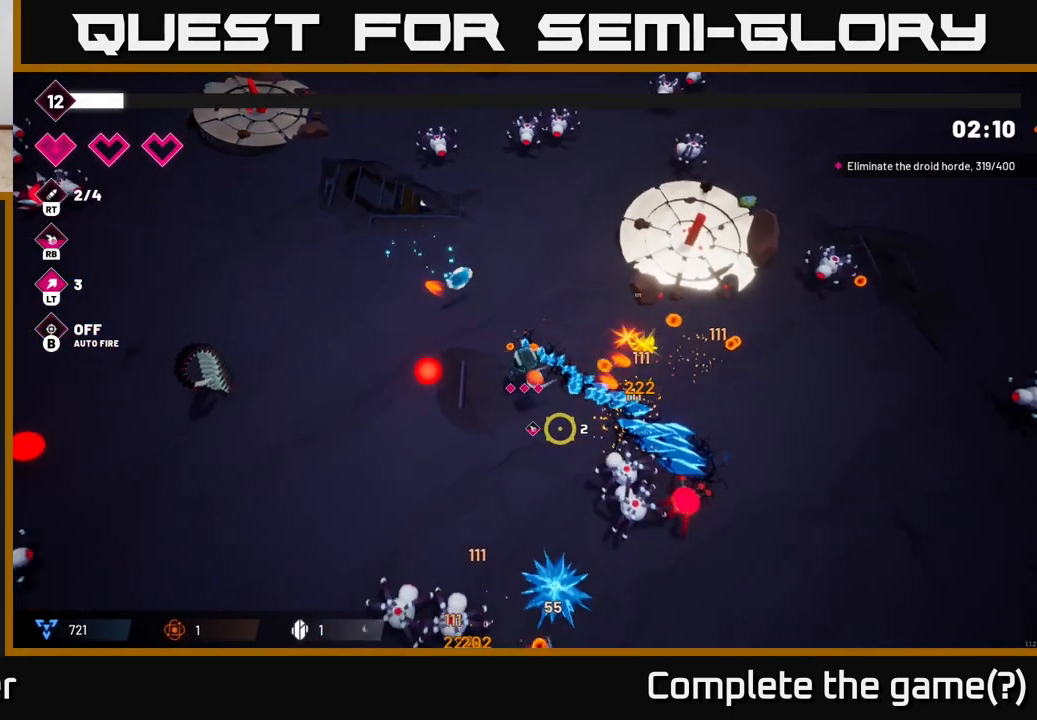
{"dt_ms": 500, "buttons": ["R2"], "left_stick": "down-left", "right_stick": "down", "events": [[33, "left_stick", "down-left"], [200, "right_stick", "down"], [417, "R2", "down"]]}
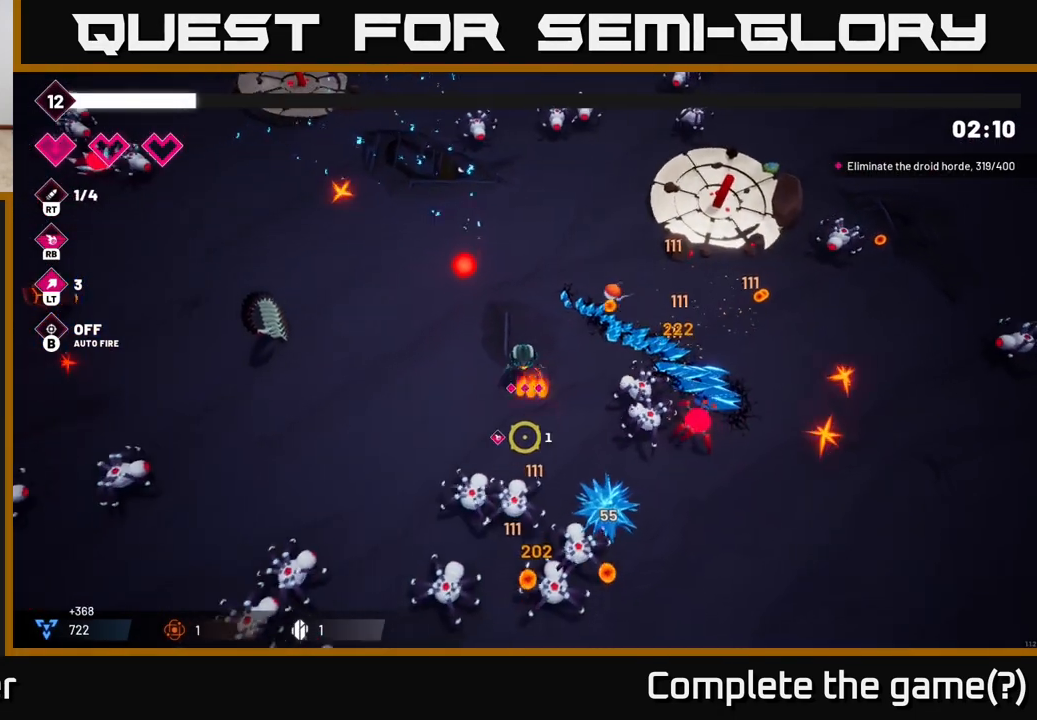
{"dt_ms": 500, "buttons": ["R2"], "left_stick": "up-left", "right_stick": "down", "events": [[50, "R2", "up"], [100, "left_stick", "left"], [500, "R2", "down"], [500, "left_stick", "up-left"]]}
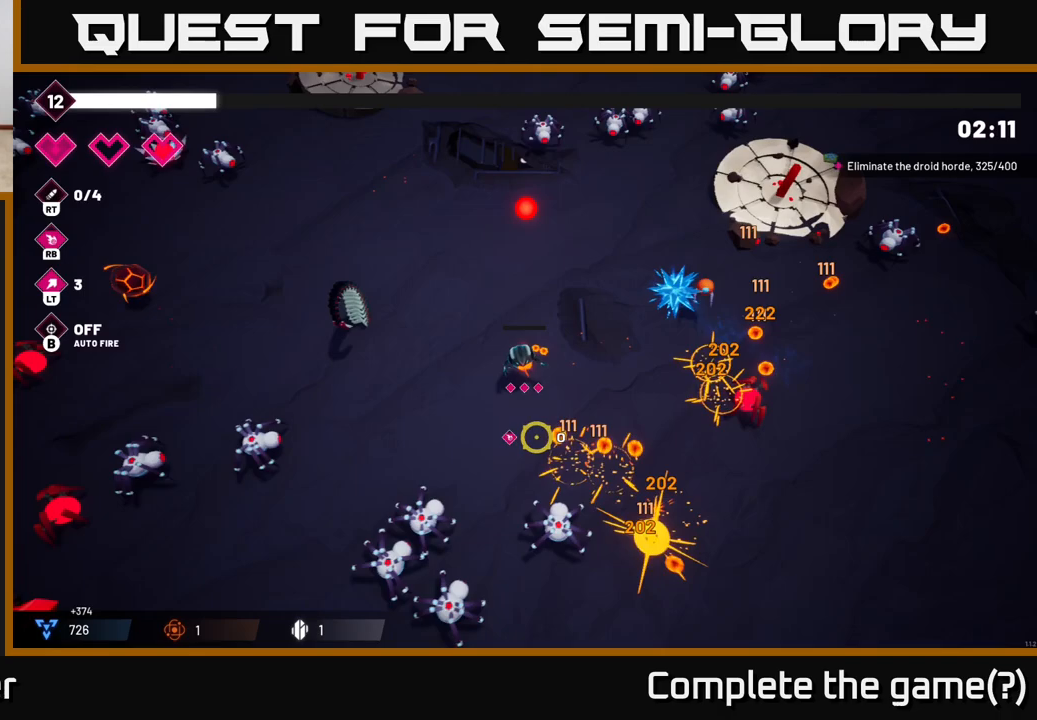
{"dt_ms": 500, "buttons": [], "left_stick": "up-right", "right_stick": "down", "events": [[150, "R2", "up"], [150, "left_stick", "center"], [300, "left_stick", "down"], [483, "left_stick", "up-right"]]}
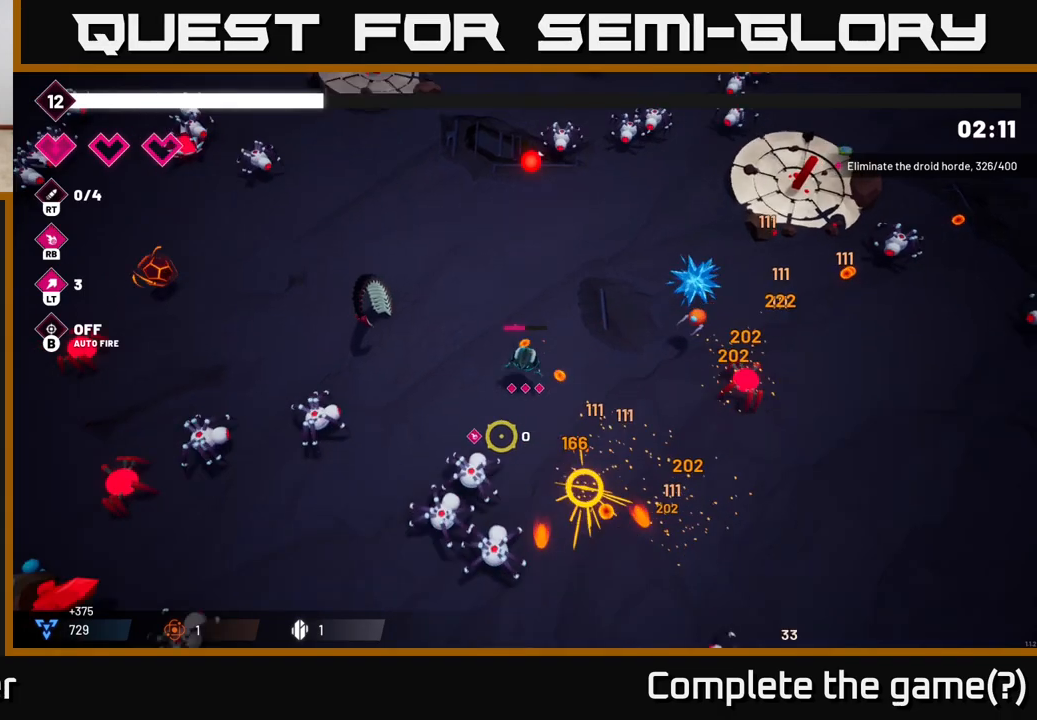
{"dt_ms": 500, "buttons": [], "left_stick": "down", "right_stick": "down-left", "events": [[100, "R2", "down"], [167, "left_stick", "down-right"], [250, "R2", "up"], [333, "right_stick", "down-left"], [350, "left_stick", "down"]]}
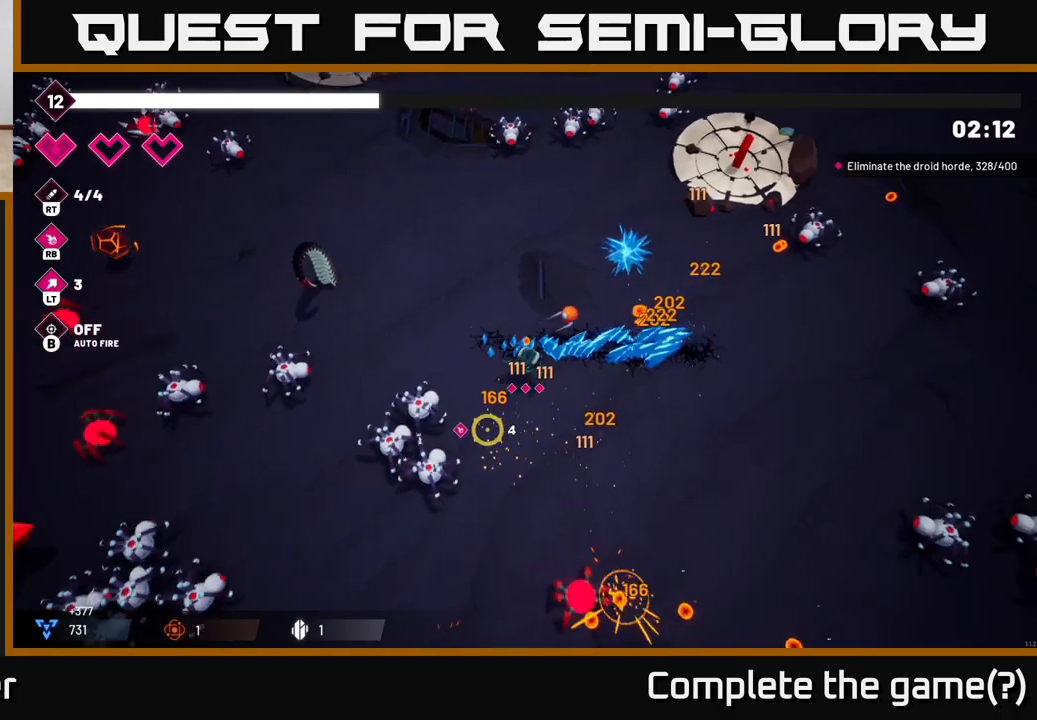
{"dt_ms": 500, "buttons": [], "left_stick": "down-right", "right_stick": "down", "events": [[300, "left_stick", "down-right"], [500, "right_stick", "down"]]}
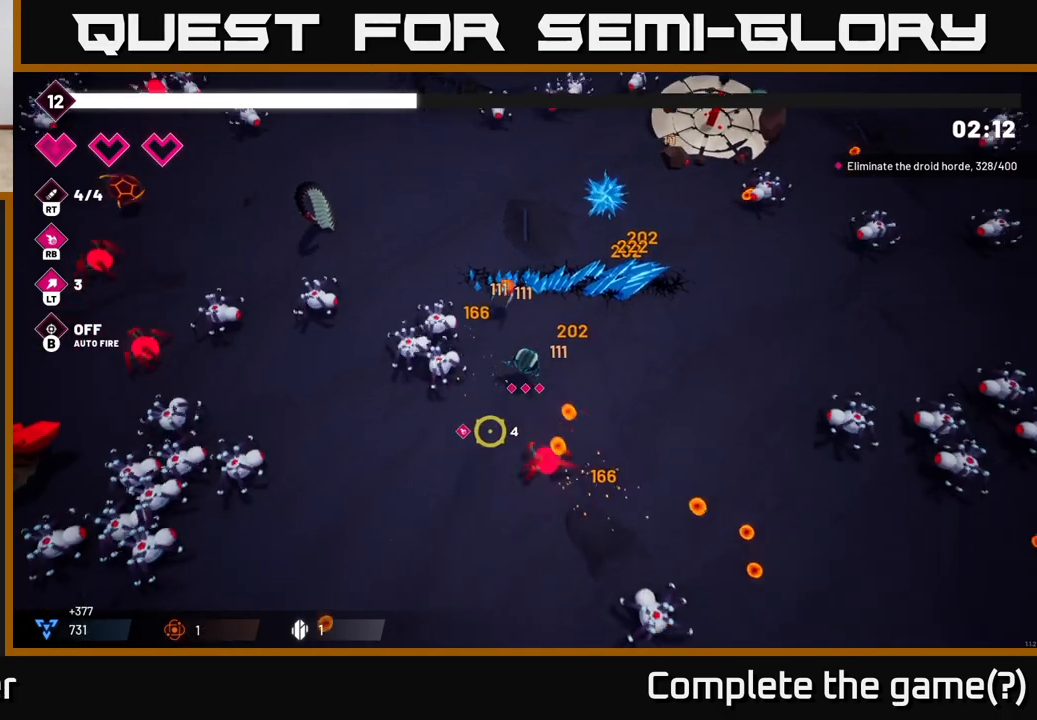
{"dt_ms": 500, "buttons": [], "left_stick": "down-left", "right_stick": "down", "events": [[100, "left_stick", "down-left"], [183, "right_stick", "down-right"], [283, "right_stick", "down"]]}
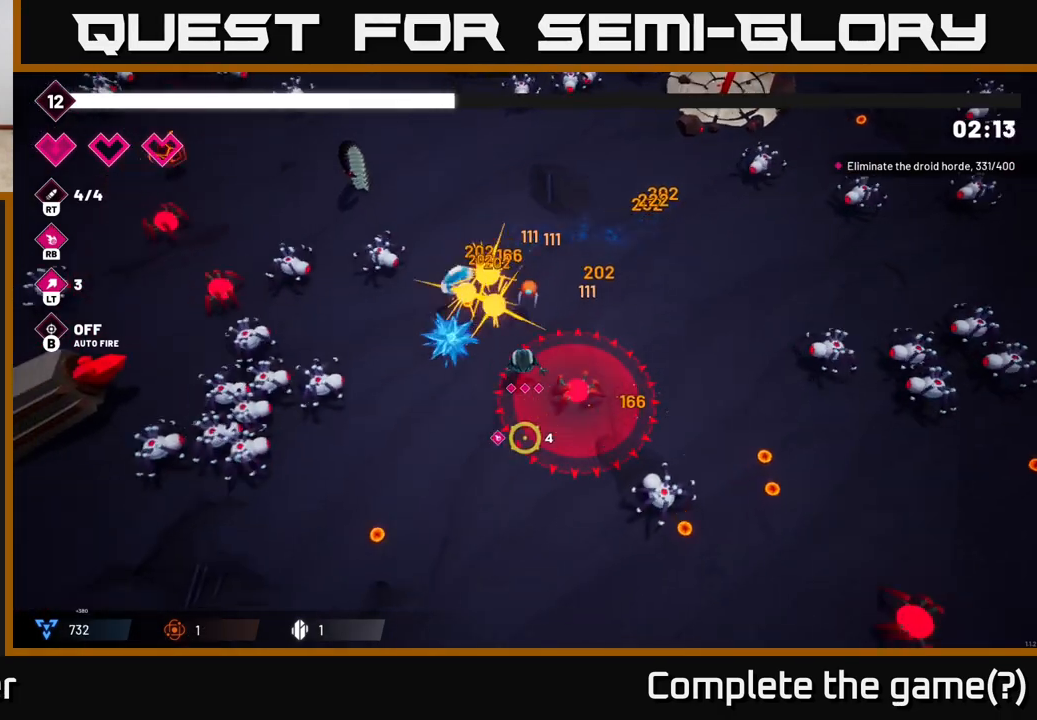
{"dt_ms": 500, "buttons": [], "left_stick": "down", "right_stick": "right", "events": [[167, "L2", "down"], [183, "left_stick", "left"], [317, "L2", "up"], [317, "left_stick", "down-left"], [367, "right_stick", "down-right"], [417, "left_stick", "down"], [500, "right_stick", "right"]]}
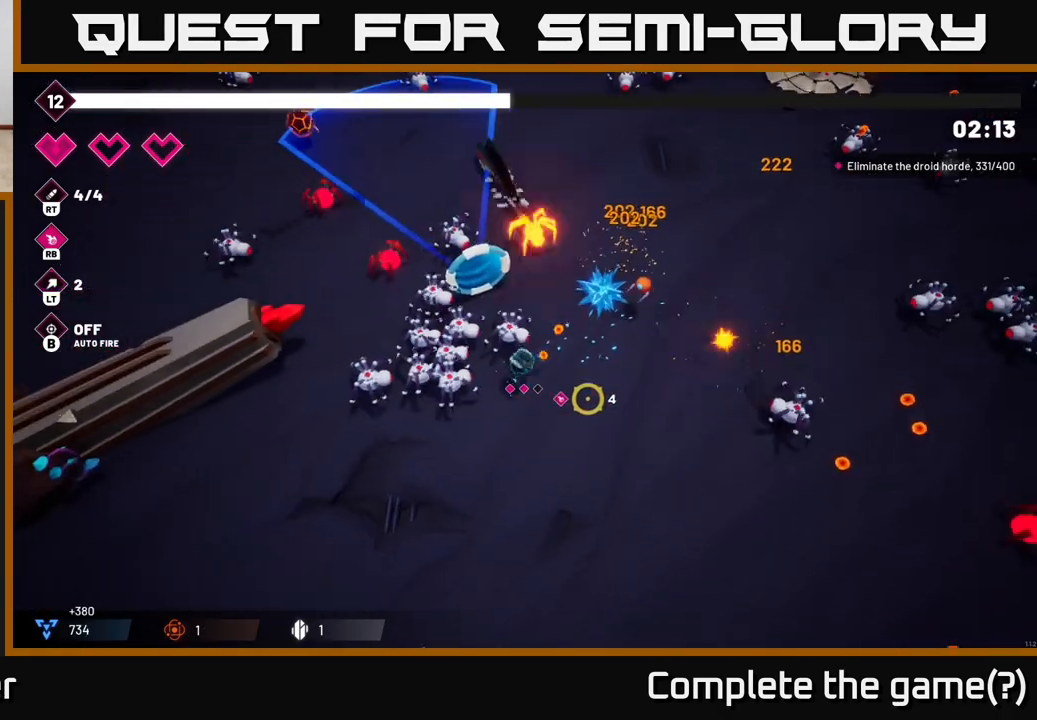
{"dt_ms": 500, "buttons": [], "left_stick": "center", "right_stick": "up-left", "events": [[217, "right_stick", "left"], [300, "R2", "down"], [350, "right_stick", "up-left"], [400, "R2", "up"], [500, "left_stick", "center"]]}
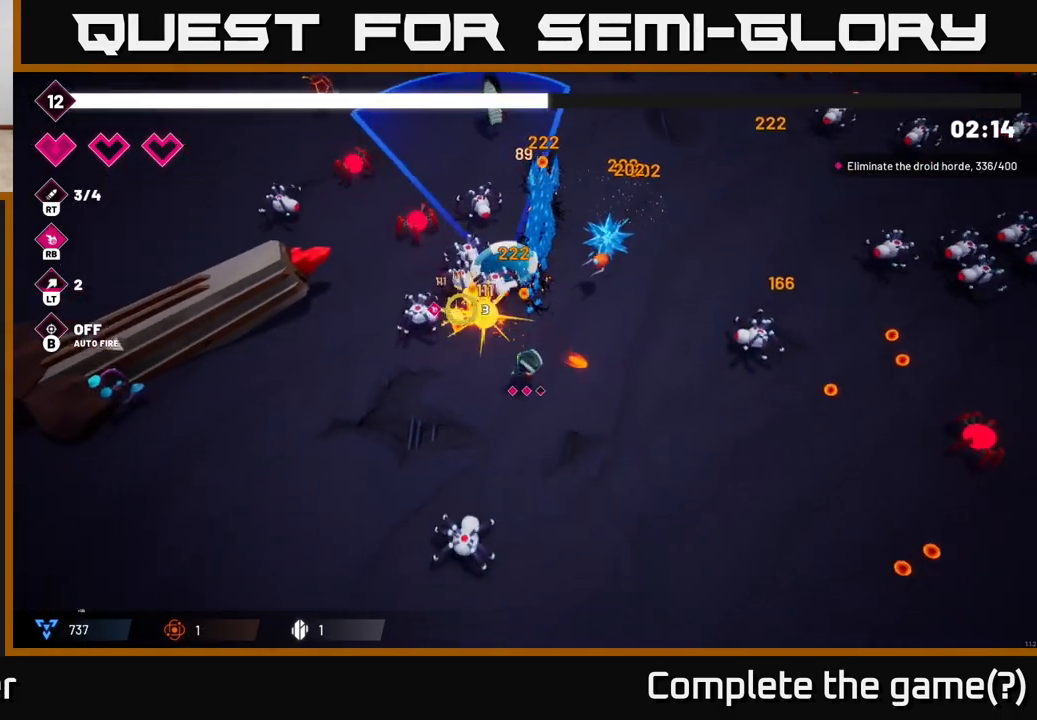
{"dt_ms": 500, "buttons": [], "left_stick": "left", "right_stick": "up-left", "events": [[183, "left_stick", "left"], [267, "R2", "down"], [400, "R2", "up"]]}
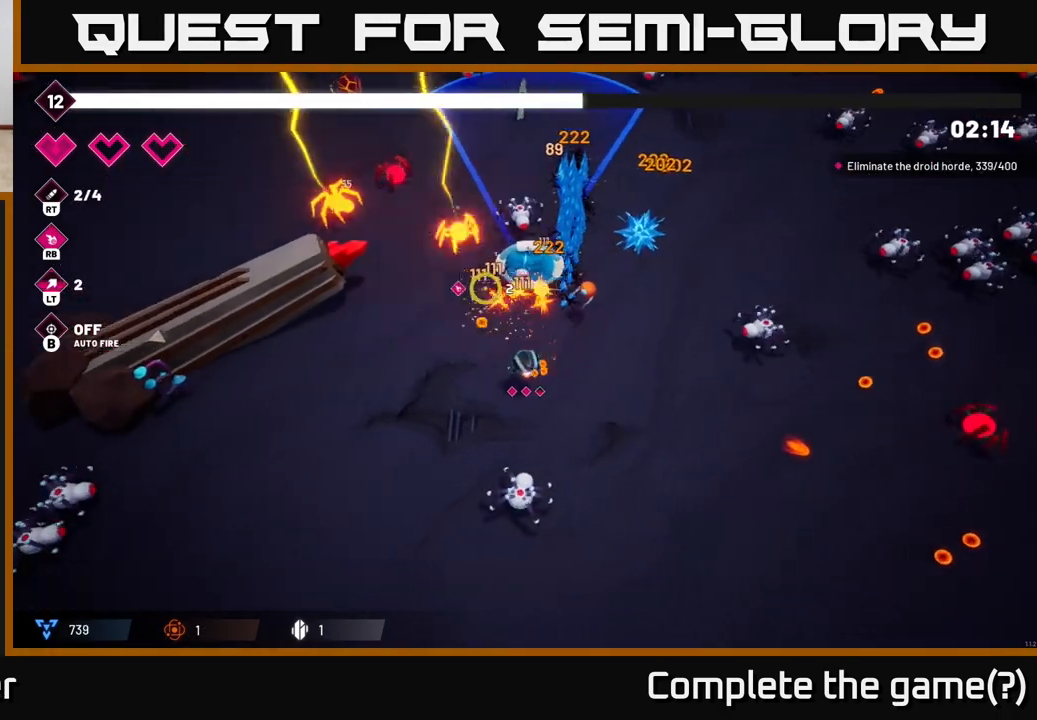
{"dt_ms": 500, "buttons": [], "left_stick": "left", "right_stick": "up", "events": [[117, "right_stick", "up"], [233, "R2", "down"], [333, "left_stick", "up-left"], [417, "R2", "up"], [500, "left_stick", "left"]]}
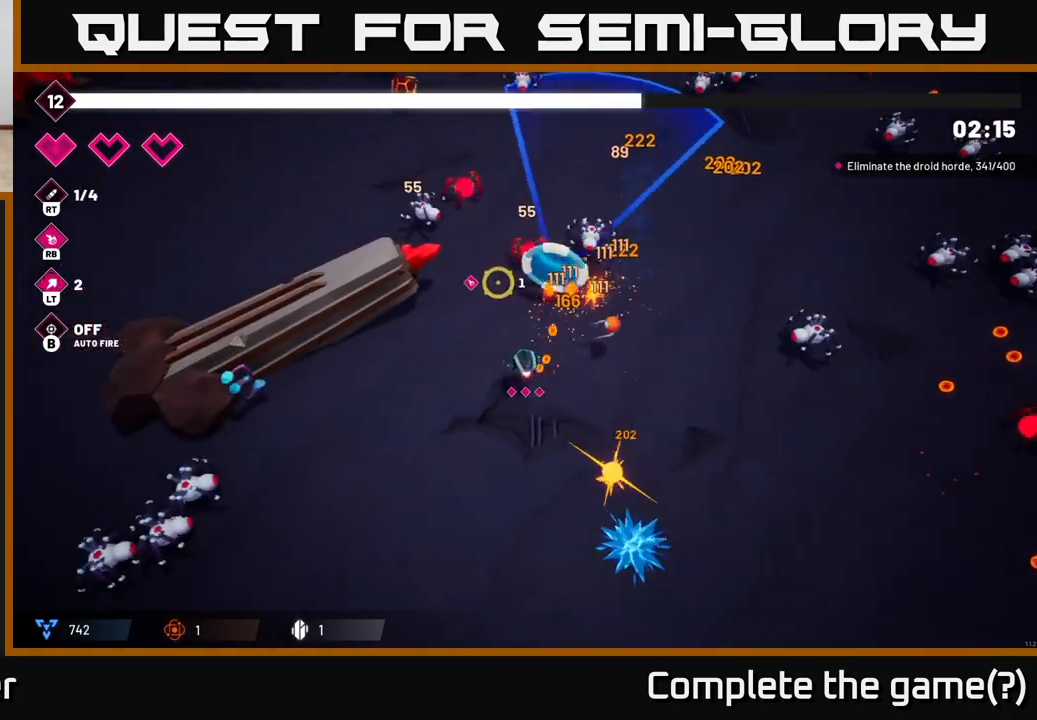
{"dt_ms": 500, "buttons": ["R2"], "left_stick": "down-left", "right_stick": "up", "events": [[167, "left_stick", "down-left"], [183, "right_stick", "right"], [383, "right_stick", "up-right"], [500, "R2", "down"], [500, "right_stick", "up"]]}
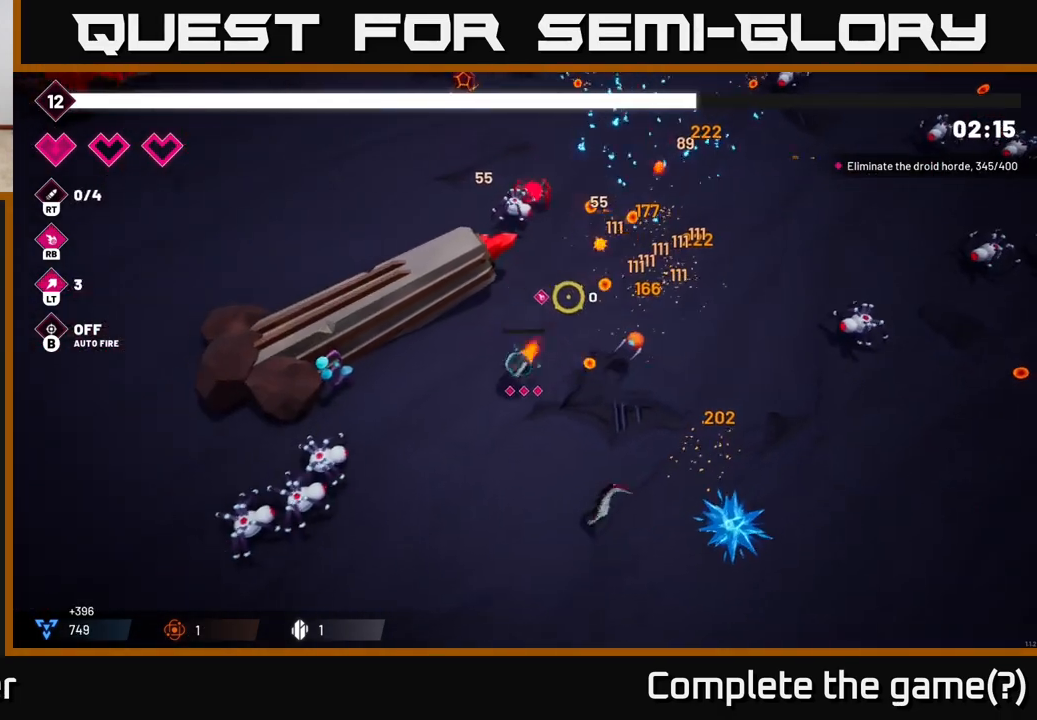
{"dt_ms": 1000, "buttons": [], "left_stick": "up-left", "right_stick": "up"}
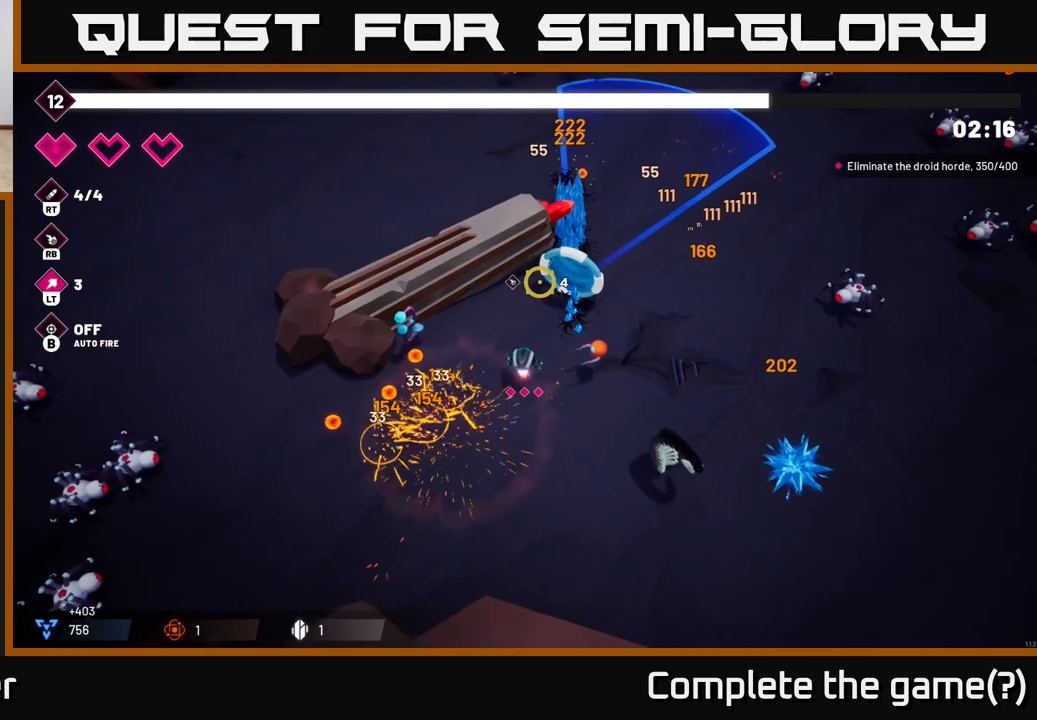
{"dt_ms": 500, "buttons": [], "left_stick": "up-right", "right_stick": "up", "events": [[67, "left_stick", "up-right"]]}
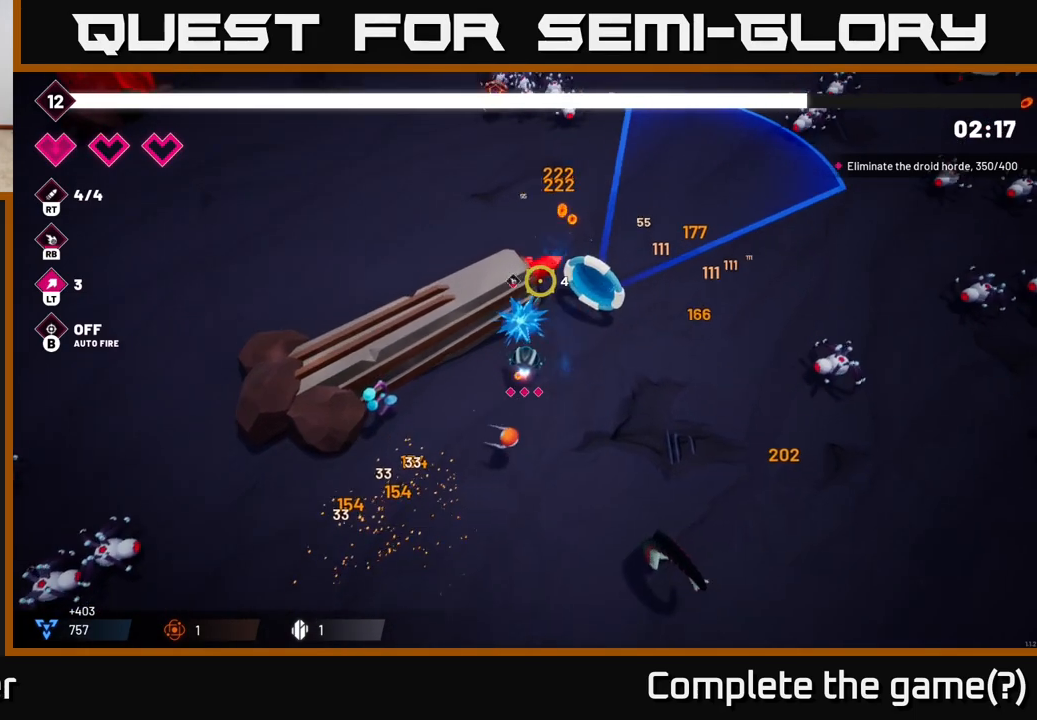
{"dt_ms": 500, "buttons": ["L2"], "left_stick": "up", "right_stick": "up", "events": [[450, "L2", "down"], [467, "left_stick", "up"]]}
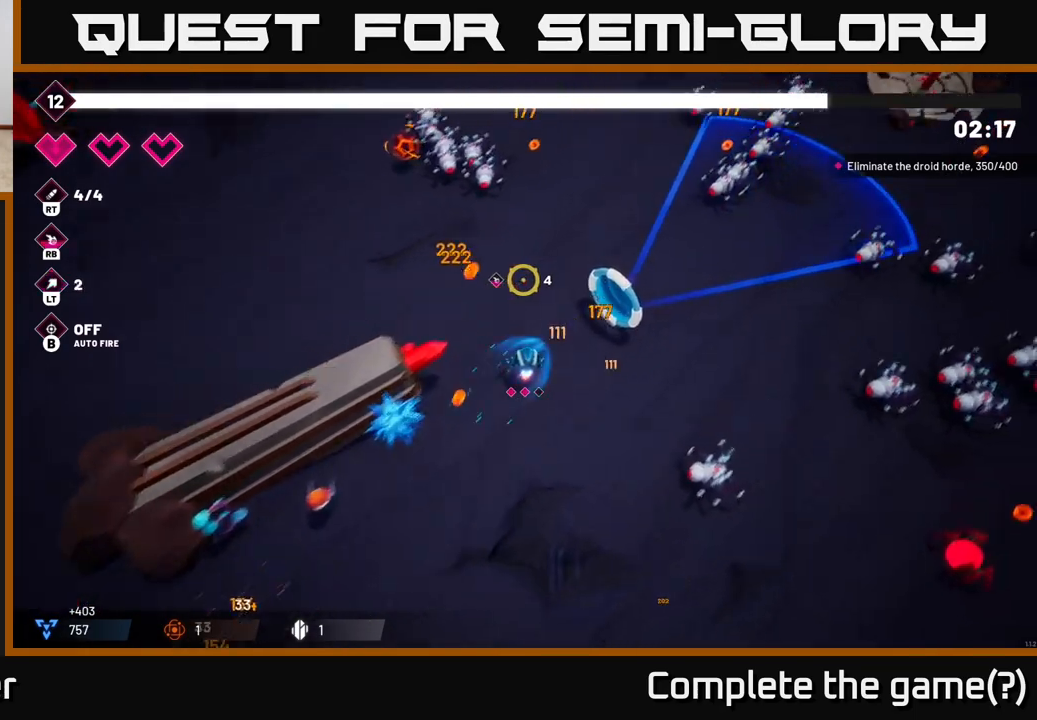
{"dt_ms": 500, "buttons": ["R2"], "left_stick": "up-left", "right_stick": "up-left", "events": [[67, "L2", "up"], [133, "right_stick", "up-left"], [200, "left_stick", "up-left"], [383, "R2", "down"]]}
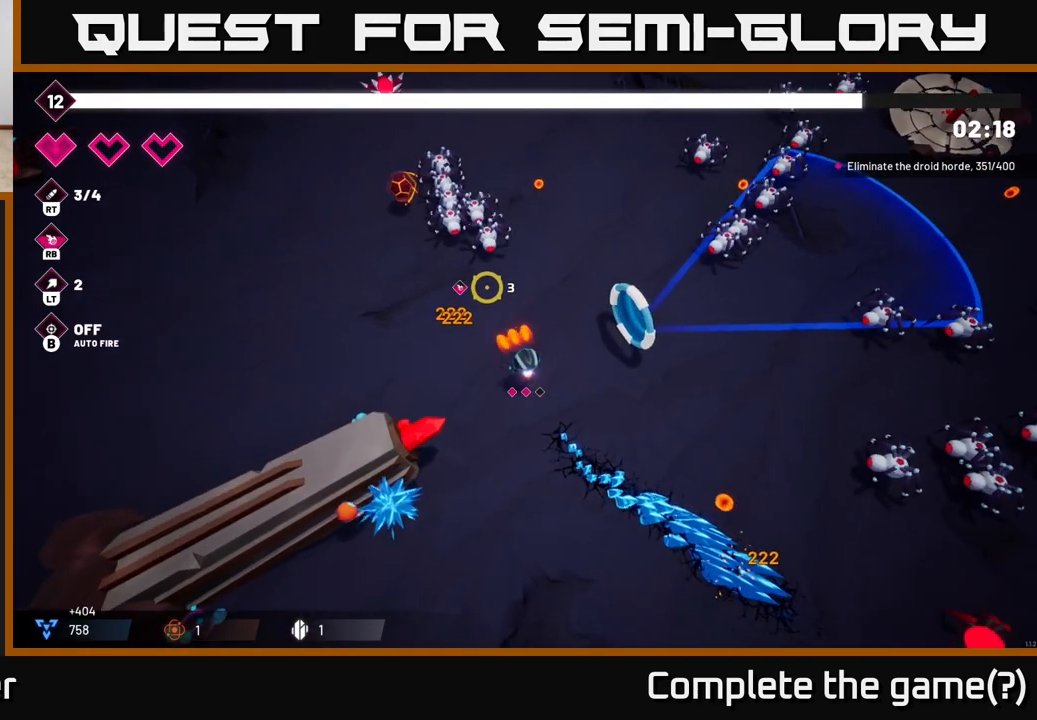
{"dt_ms": 500, "buttons": ["R2"], "left_stick": "up-left", "right_stick": "up", "events": [[67, "R2", "up"], [317, "right_stick", "up"], [450, "R2", "down"]]}
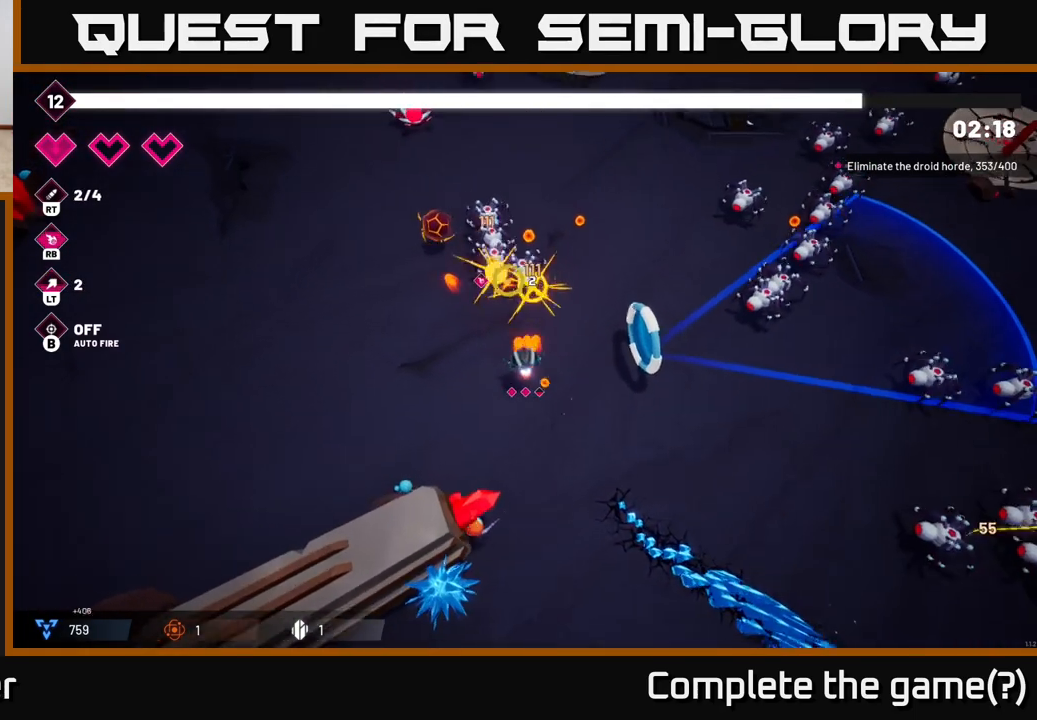
{"dt_ms": 500, "buttons": ["R2"], "left_stick": "up-left", "right_stick": "up", "events": [[117, "R2", "up"], [500, "R2", "down"]]}
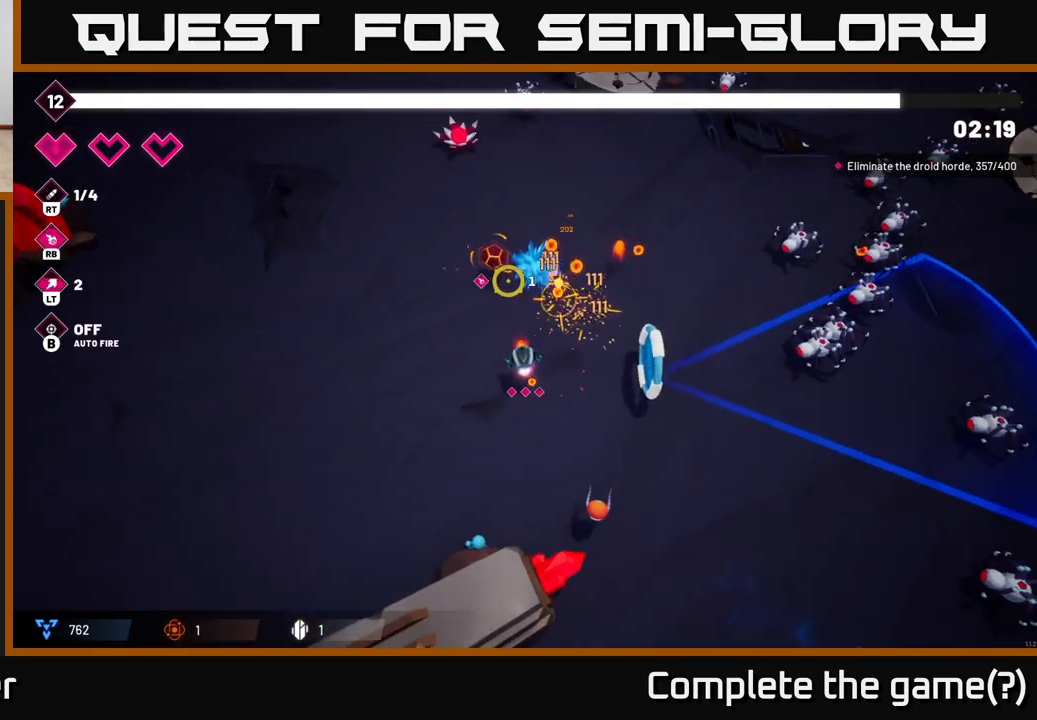
{"dt_ms": 500, "buttons": [], "left_stick": "up-left", "right_stick": "up", "events": [[150, "R2", "up"]]}
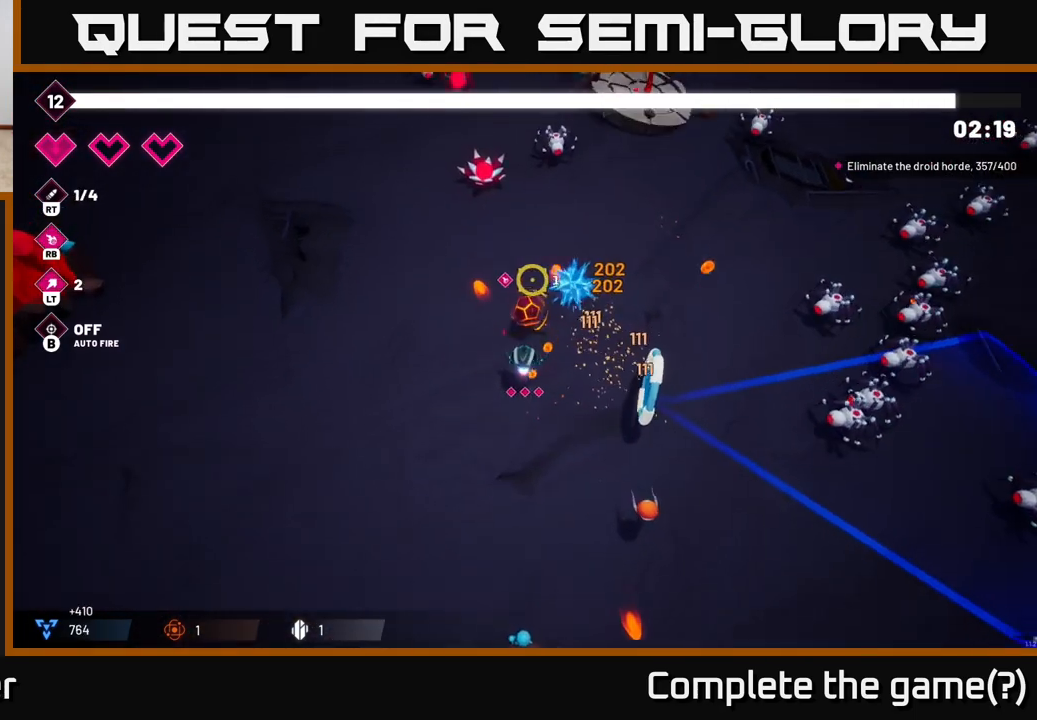
{"dt_ms": 500, "buttons": [], "left_stick": "up-right", "right_stick": "up-right", "events": [[33, "left_stick", "up"], [83, "R2", "down"], [200, "R2", "up"], [267, "right_stick", "up-right"], [467, "left_stick", "up-right"]]}
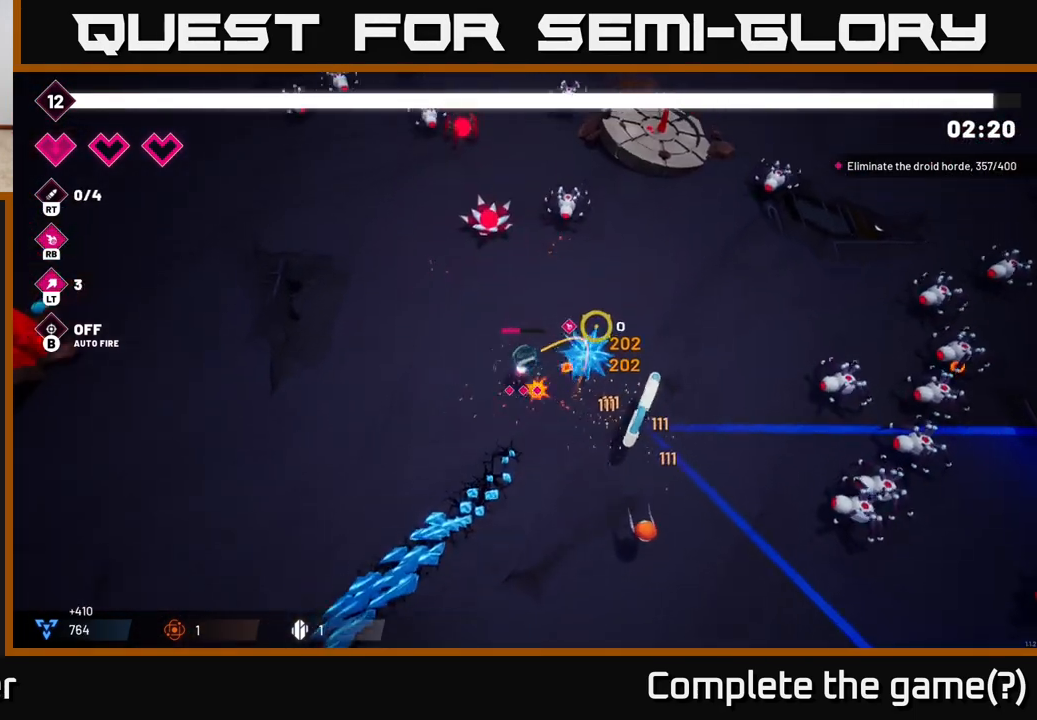
{"dt_ms": 500, "buttons": [], "left_stick": "left", "right_stick": "up", "events": [[33, "left_stick", "center"], [150, "left_stick", "down-left"], [317, "left_stick", "left"], [367, "right_stick", "up"]]}
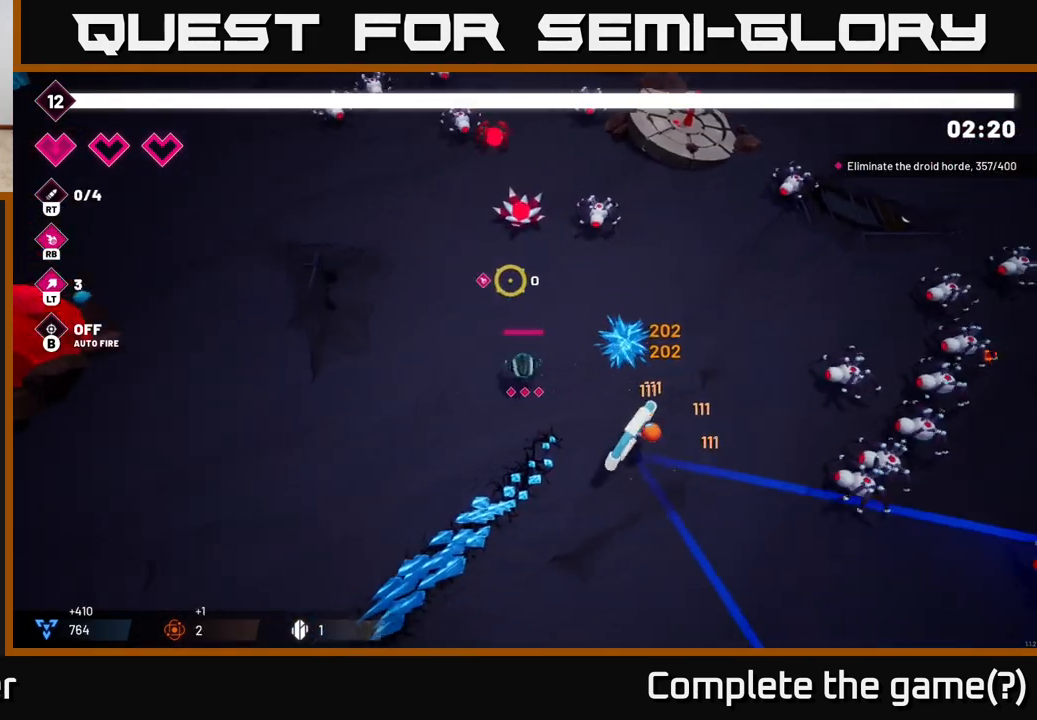
{"dt_ms": 500, "buttons": [], "left_stick": "up", "right_stick": "up", "events": [[67, "left_stick", "up-left"], [183, "left_stick", "up"]]}
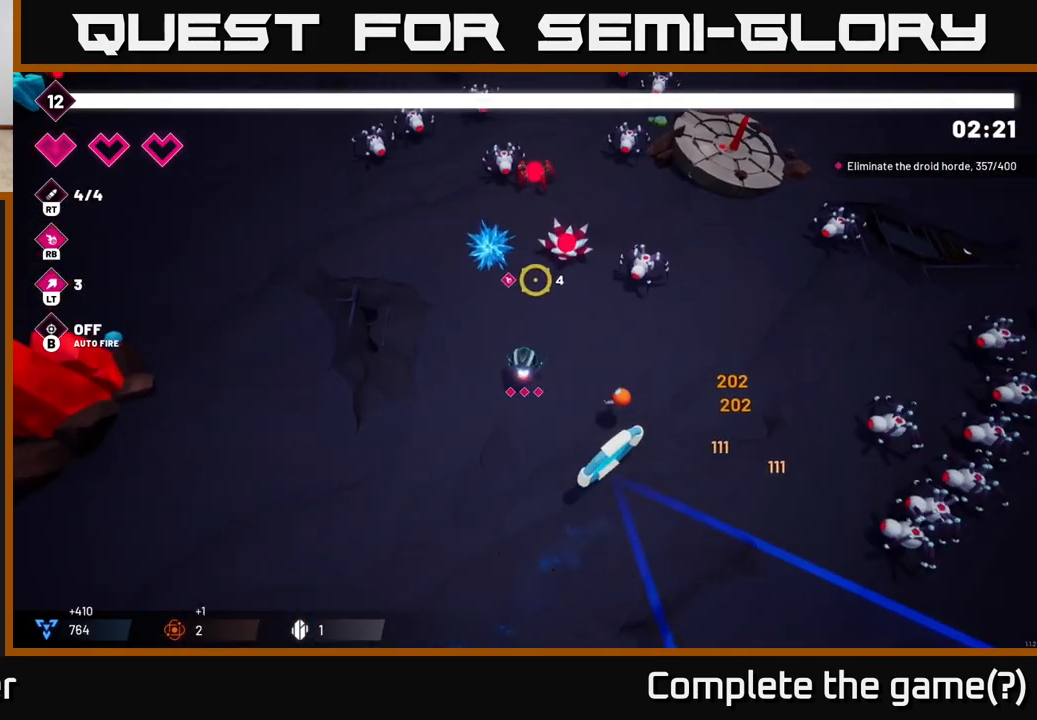
{"dt_ms": 500, "buttons": [], "left_stick": "left", "right_stick": "up-right", "events": [[17, "right_stick", "up-right"], [217, "left_stick", "left"]]}
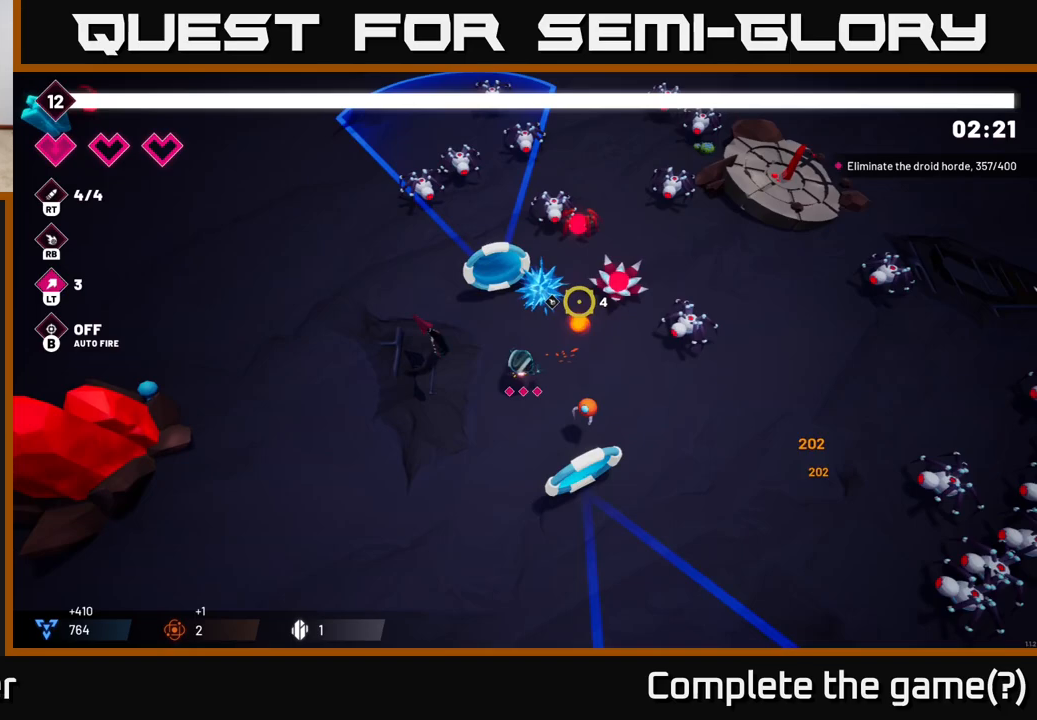
{"dt_ms": 500, "buttons": [], "left_stick": "left", "right_stick": "up-right", "events": []}
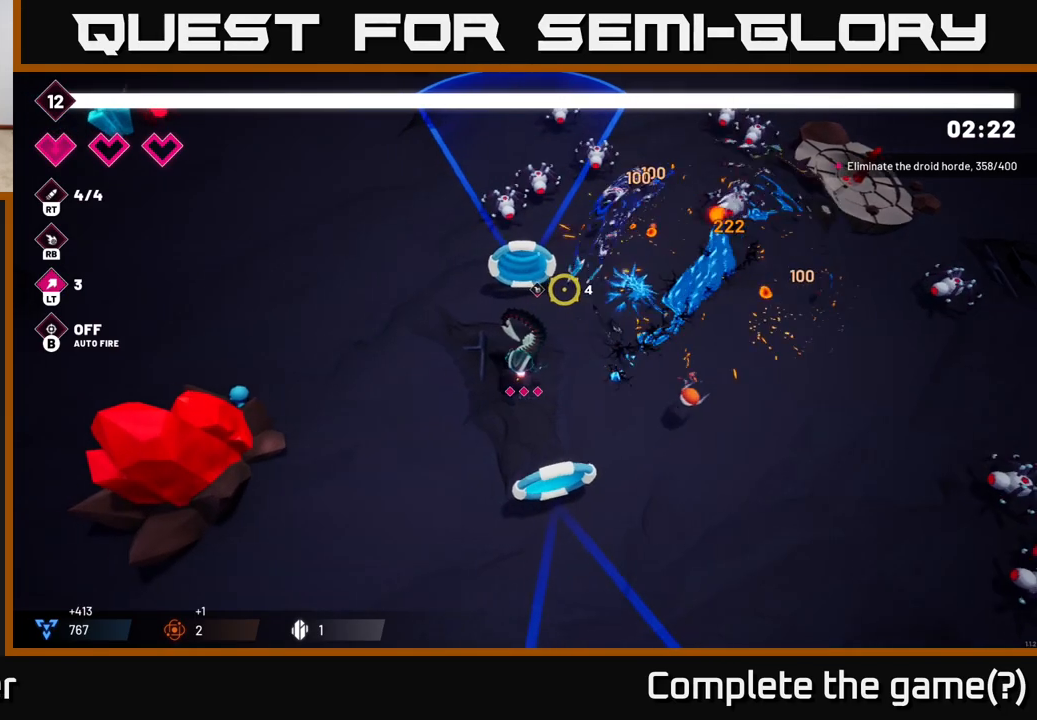
{"dt_ms": 500, "buttons": [], "left_stick": "up-left", "right_stick": "up", "events": [[100, "R2", "down"], [233, "R2", "up"], [283, "left_stick", "up-left"], [350, "right_stick", "up"]]}